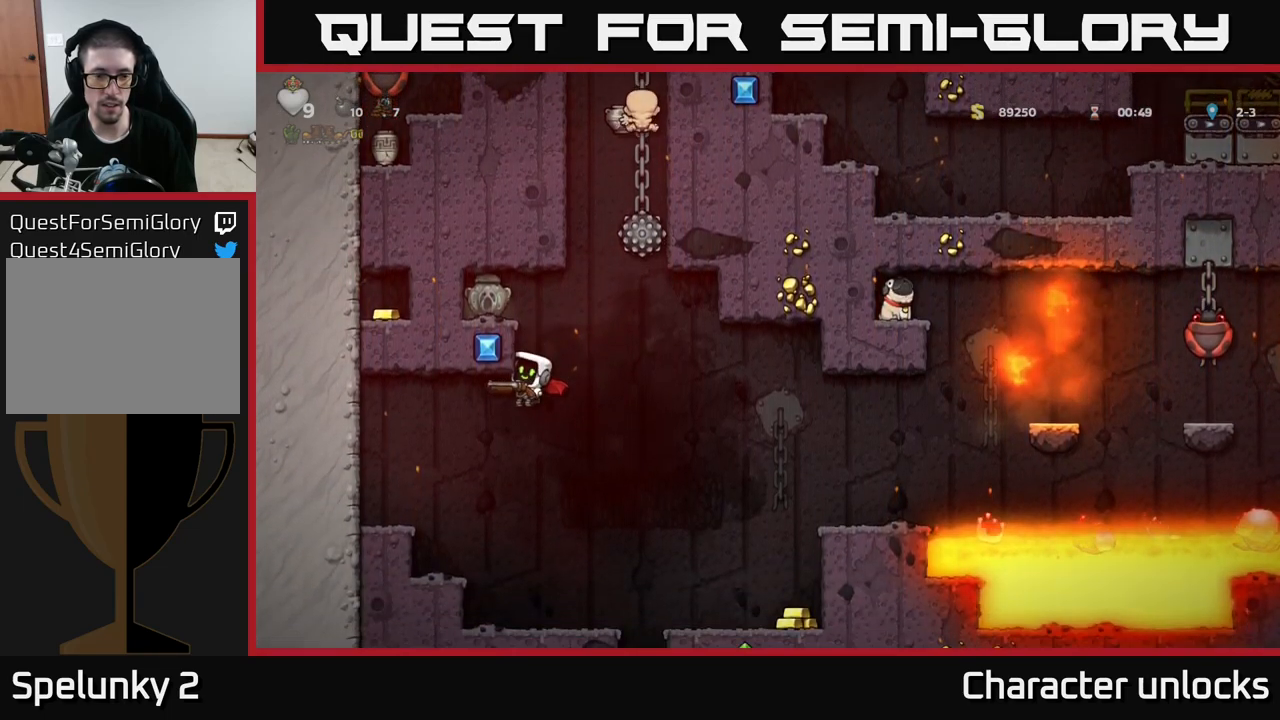
Gameplay with a controller (Xbox layout); each line is a JSON object with the inputs held at the frame after it. "events" lists button and stick changes between this image and that frame as [ms after this image, input, new state], when the widget could be followed in between. Not read: right_stick.
{"buttons": [], "left_stick": "center", "events": [[350, "DPAD_LEFT", "up"]]}
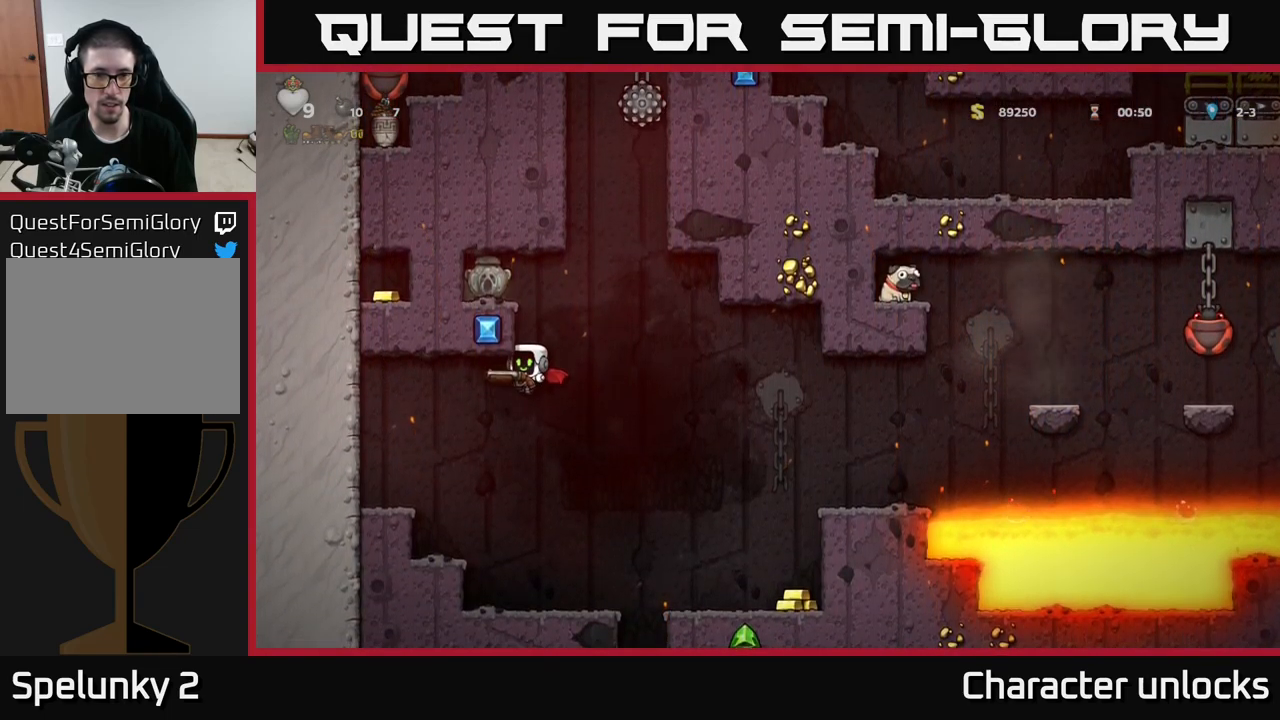
{"buttons": ["DPAD_LEFT"], "left_stick": "center", "events": [[167, "DPAD_LEFT", "down"], [284, "A", "down"], [334, "A", "up"]]}
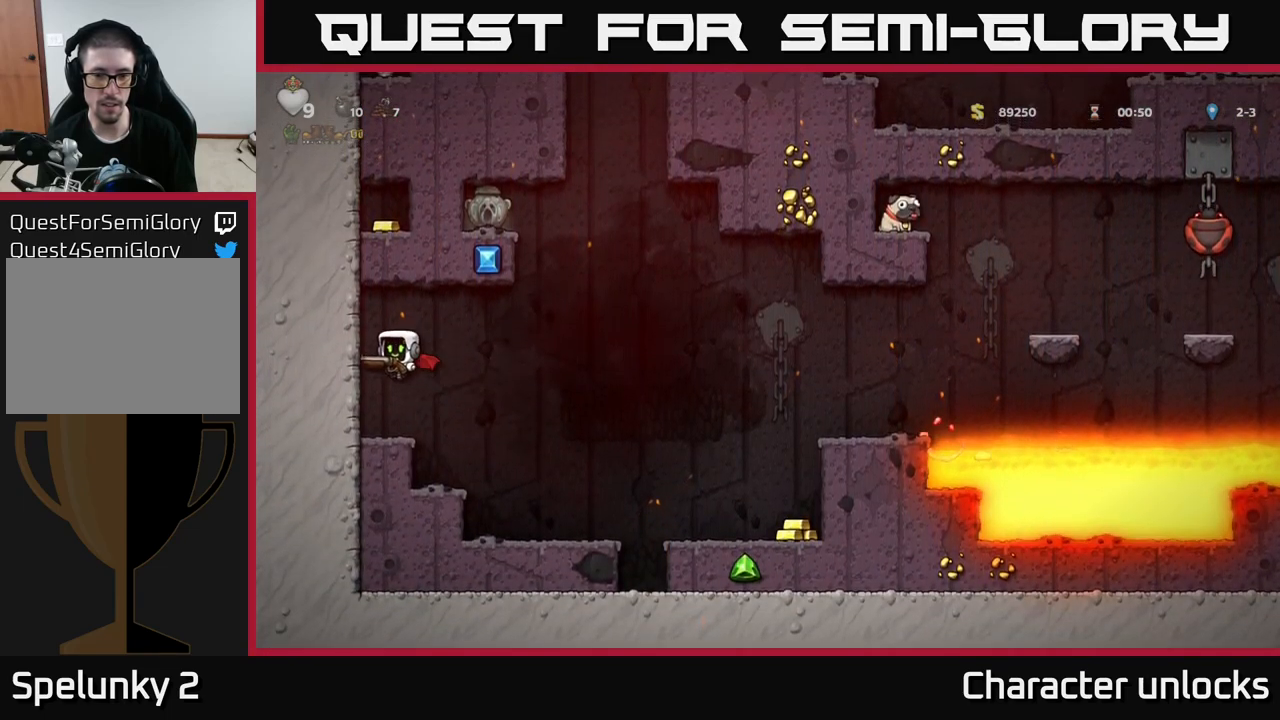
{"buttons": ["A", "DPAD_RIGHT"], "left_stick": "center", "events": [[17, "DPAD_LEFT", "up"], [350, "DPAD_RIGHT", "down"], [434, "A", "down"]]}
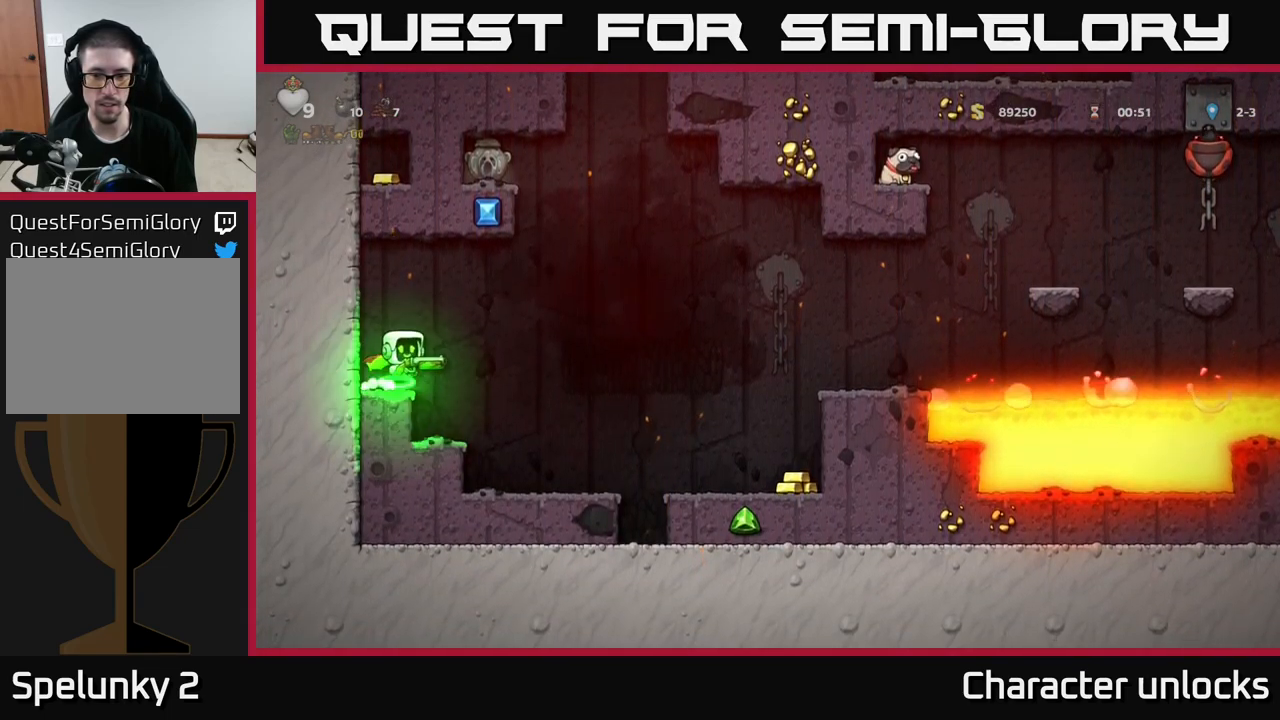
{"buttons": ["DPAD_RIGHT"], "left_stick": "center", "events": [[50, "A", "up"]]}
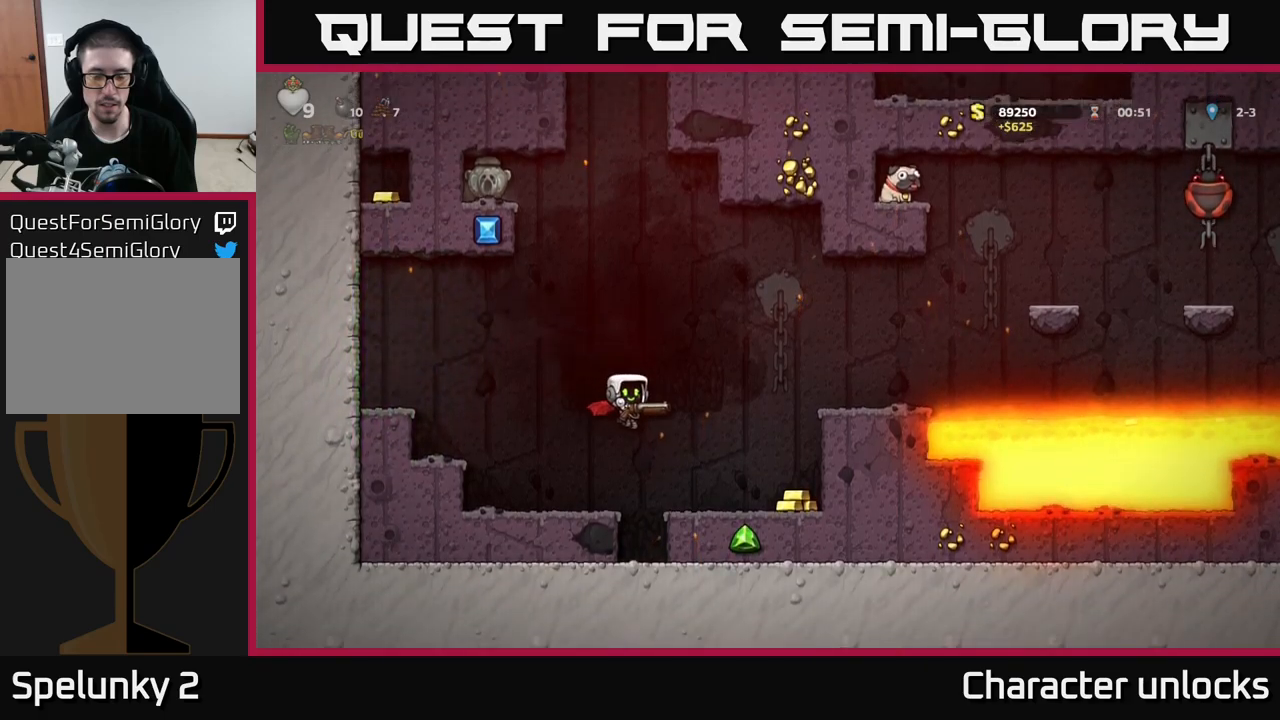
{"buttons": [], "left_stick": "center", "events": [[450, "DPAD_RIGHT", "up"]]}
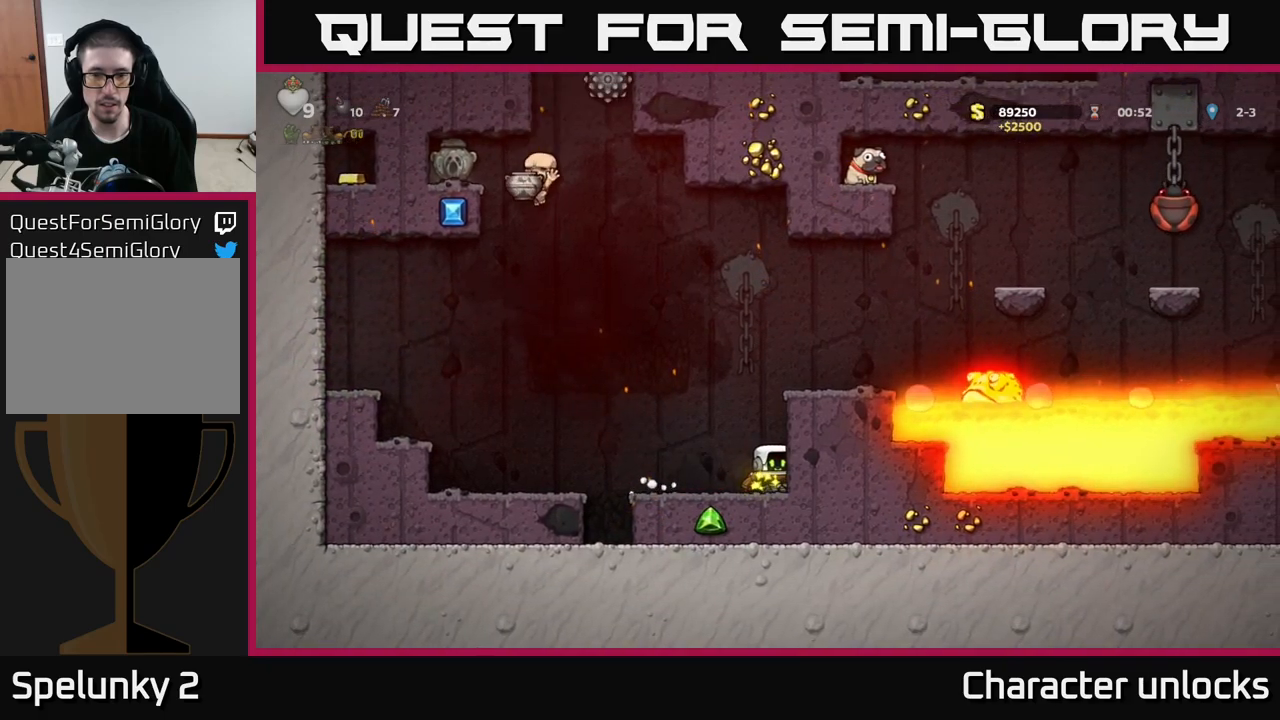
{"buttons": [], "left_stick": "center", "events": []}
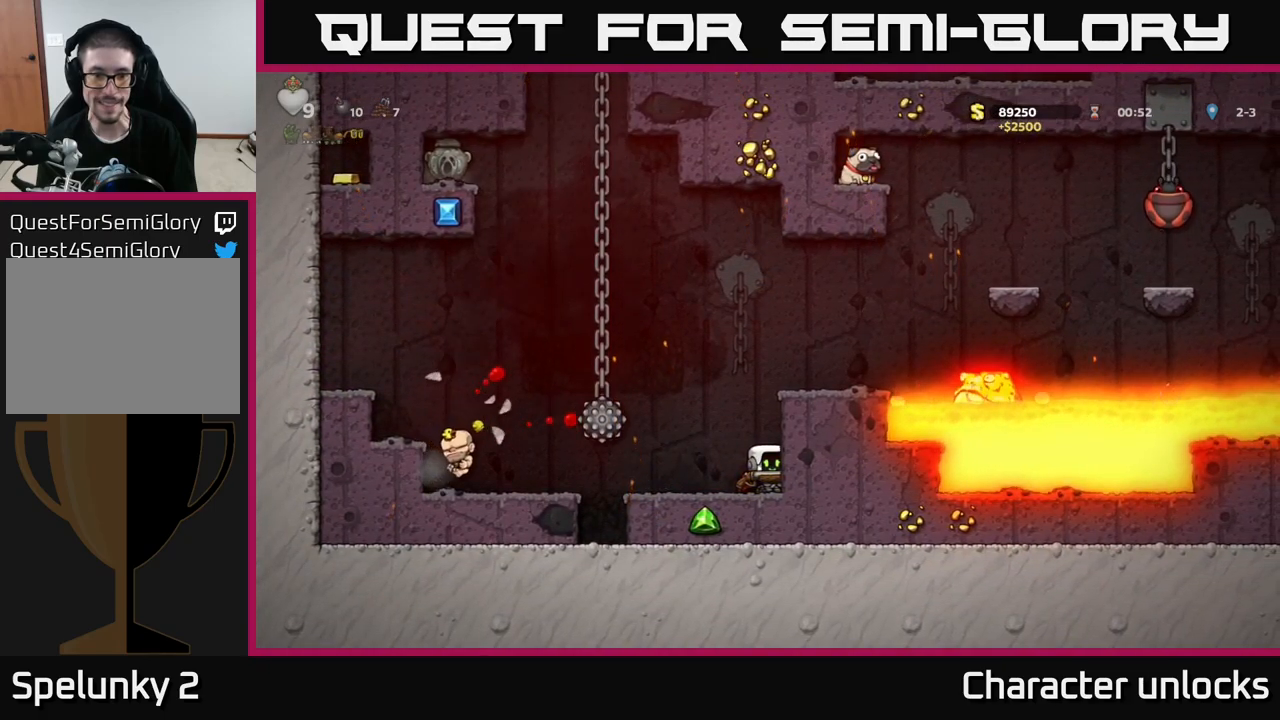
{"buttons": [], "left_stick": "center", "events": []}
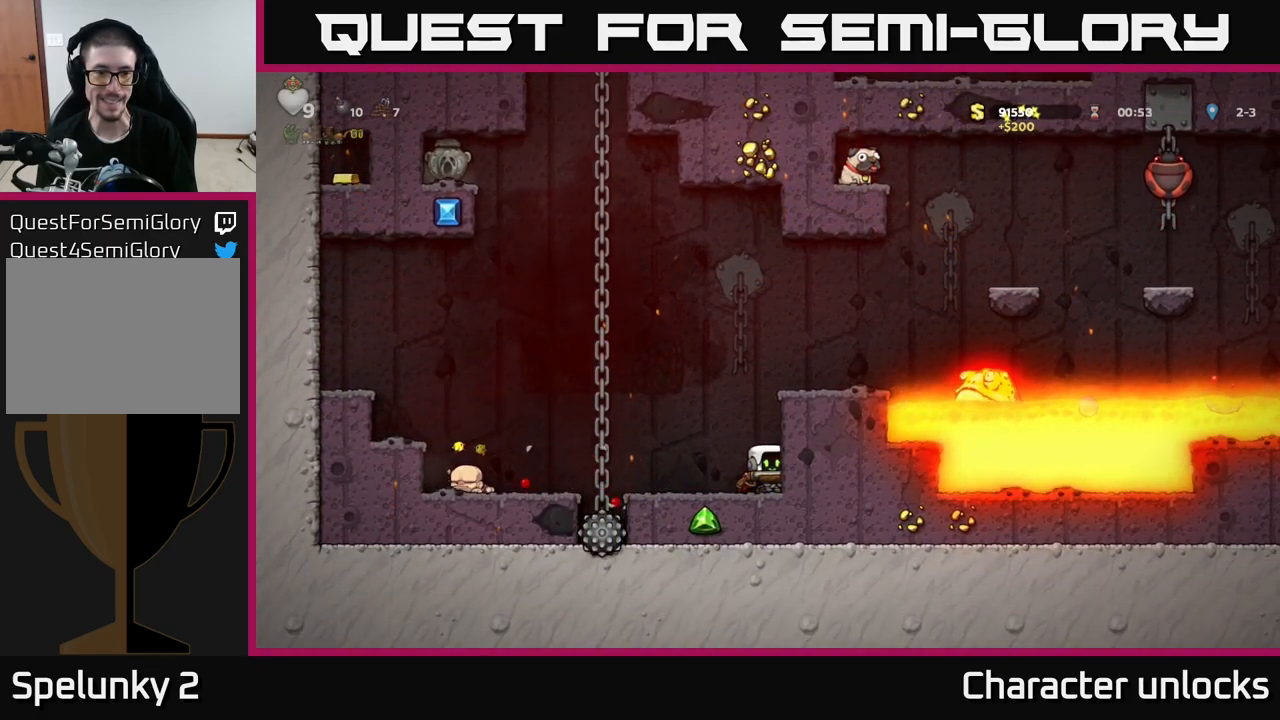
{"buttons": [], "left_stick": "center", "events": [[116, "A", "down"], [350, "A", "up"], [366, "DPAD_RIGHT", "down"], [483, "DPAD_RIGHT", "up"]]}
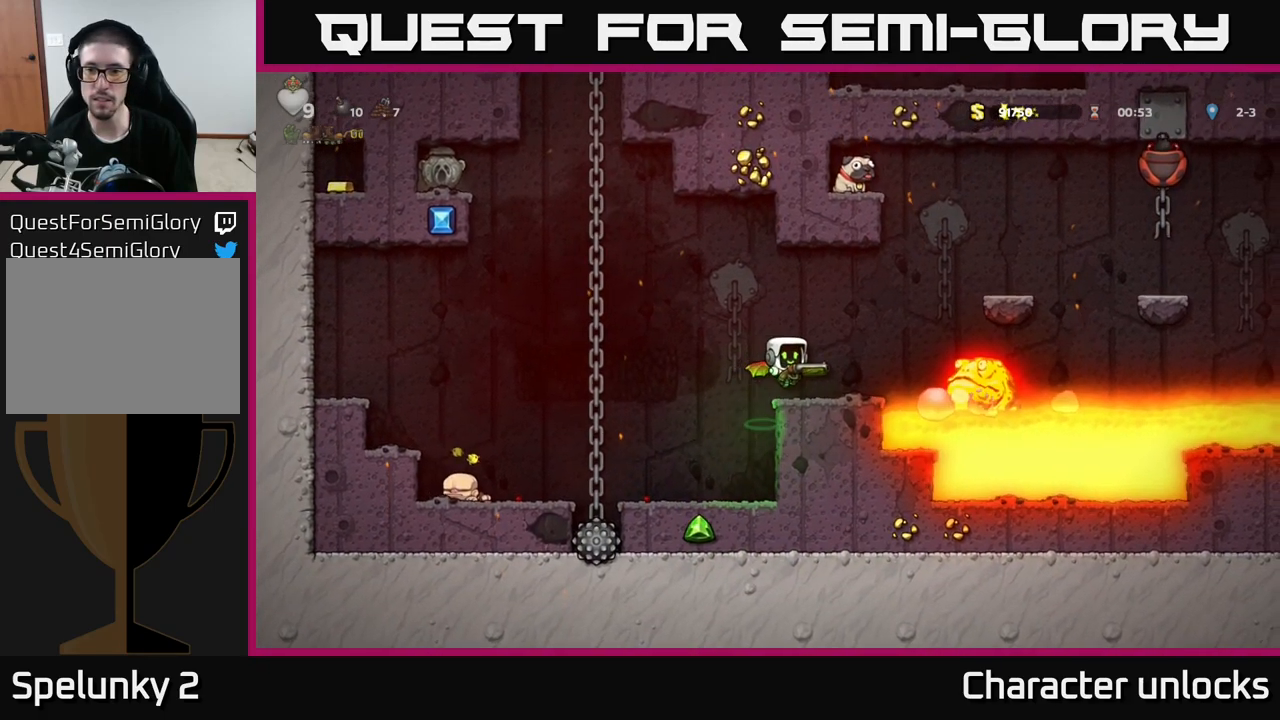
{"buttons": ["A", "DPAD_LEFT"], "left_stick": "center", "events": [[400, "DPAD_LEFT", "down"], [450, "A", "down"]]}
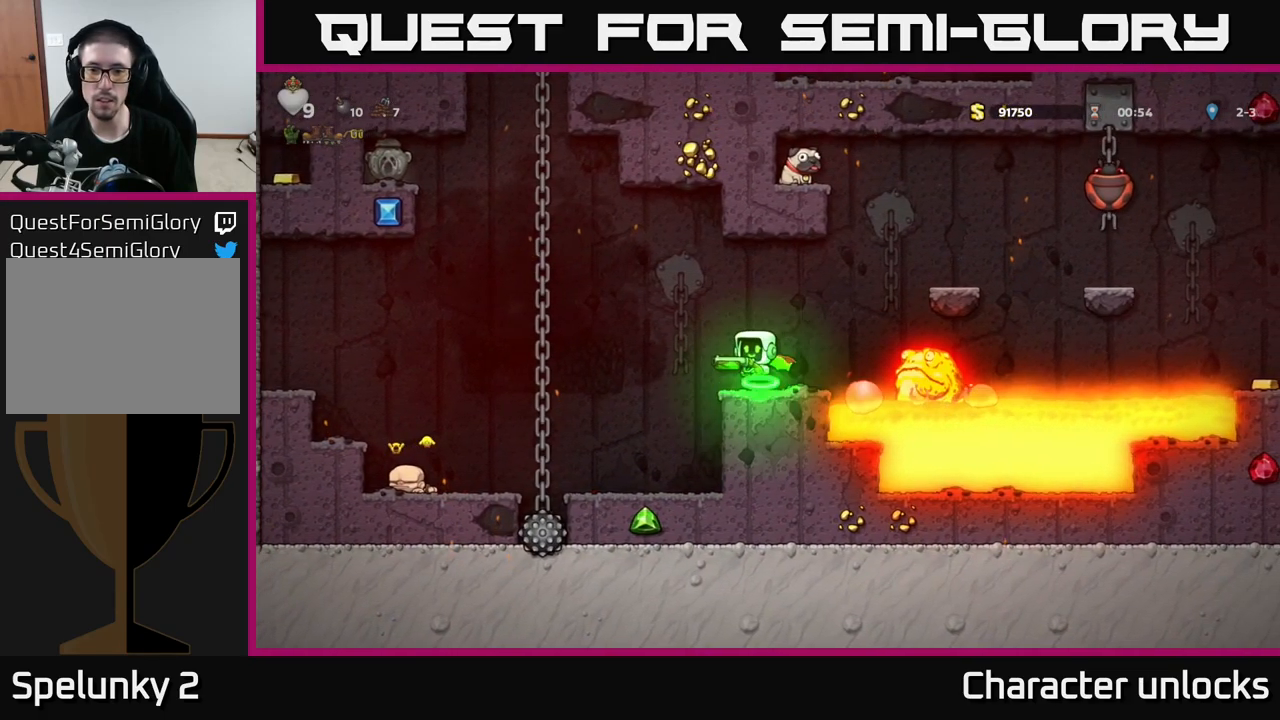
{"buttons": ["A", "DPAD_LEFT"], "left_stick": "center", "events": [[33, "A", "up"], [500, "A", "down"]]}
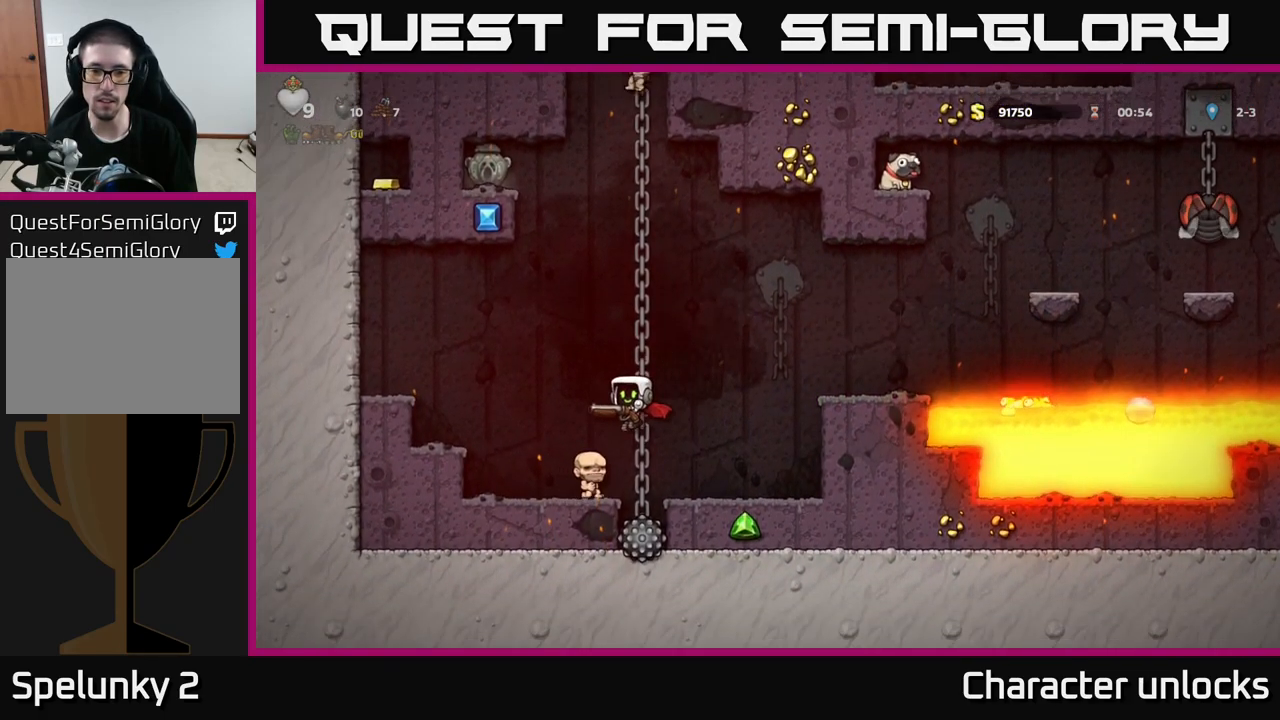
{"buttons": ["DPAD_LEFT"], "left_stick": "center", "events": [[33, "DPAD_LEFT", "up"], [66, "DPAD_RIGHT", "down"], [183, "X", "down"], [200, "A", "up"], [200, "DPAD_RIGHT", "up"], [250, "X", "up"], [400, "DPAD_LEFT", "down"]]}
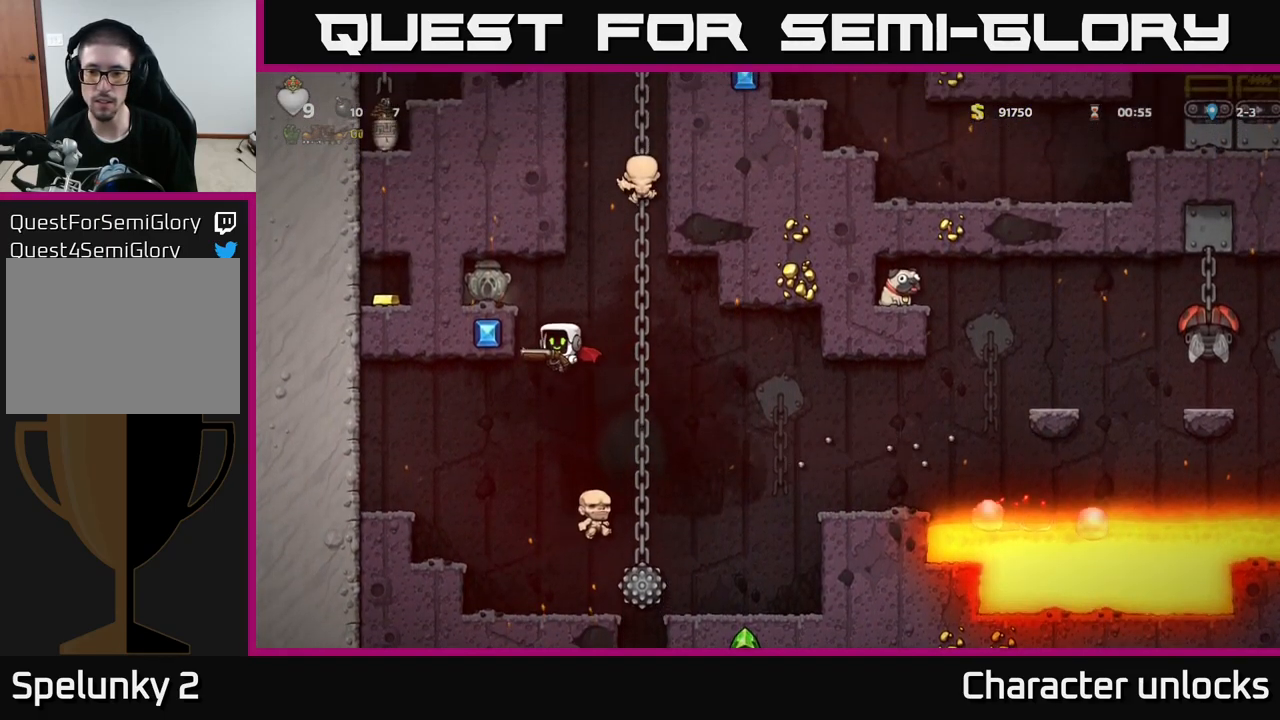
{"buttons": [], "left_stick": "center", "events": [[250, "DPAD_LEFT", "up"]]}
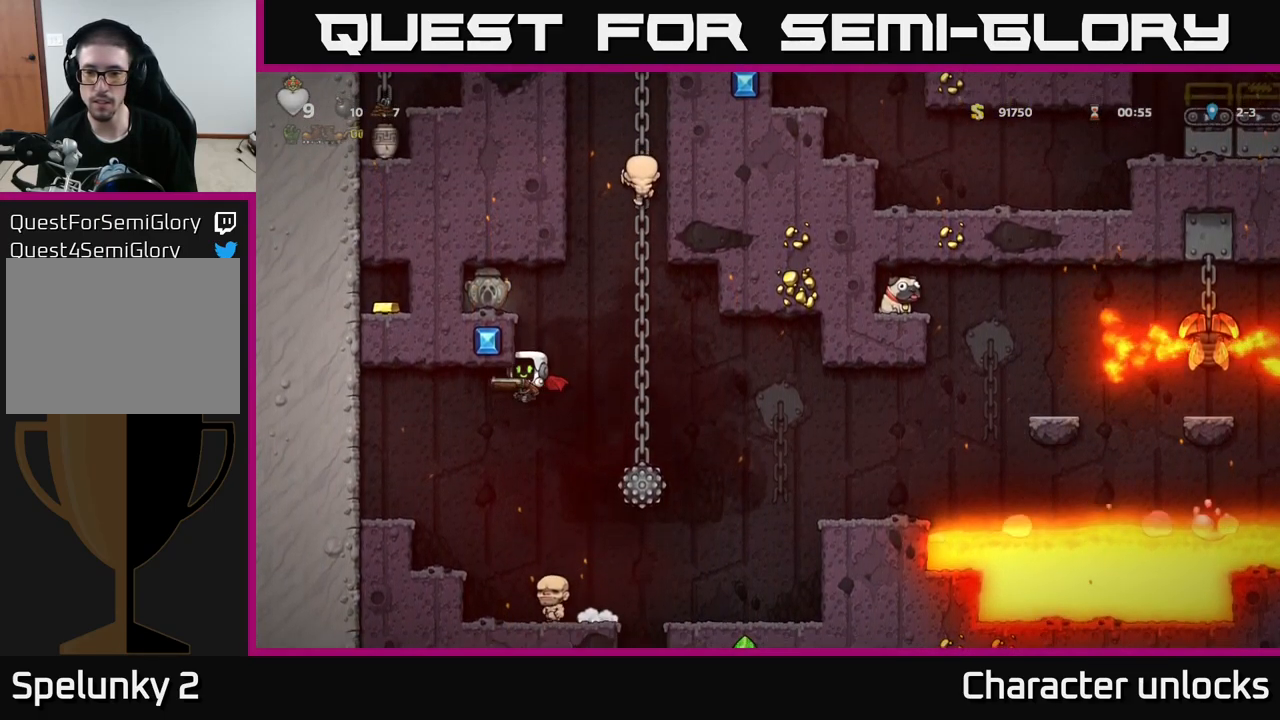
{"buttons": ["A", "DPAD_LEFT"], "left_stick": "center", "events": [[350, "DPAD_LEFT", "down"], [383, "A", "down"]]}
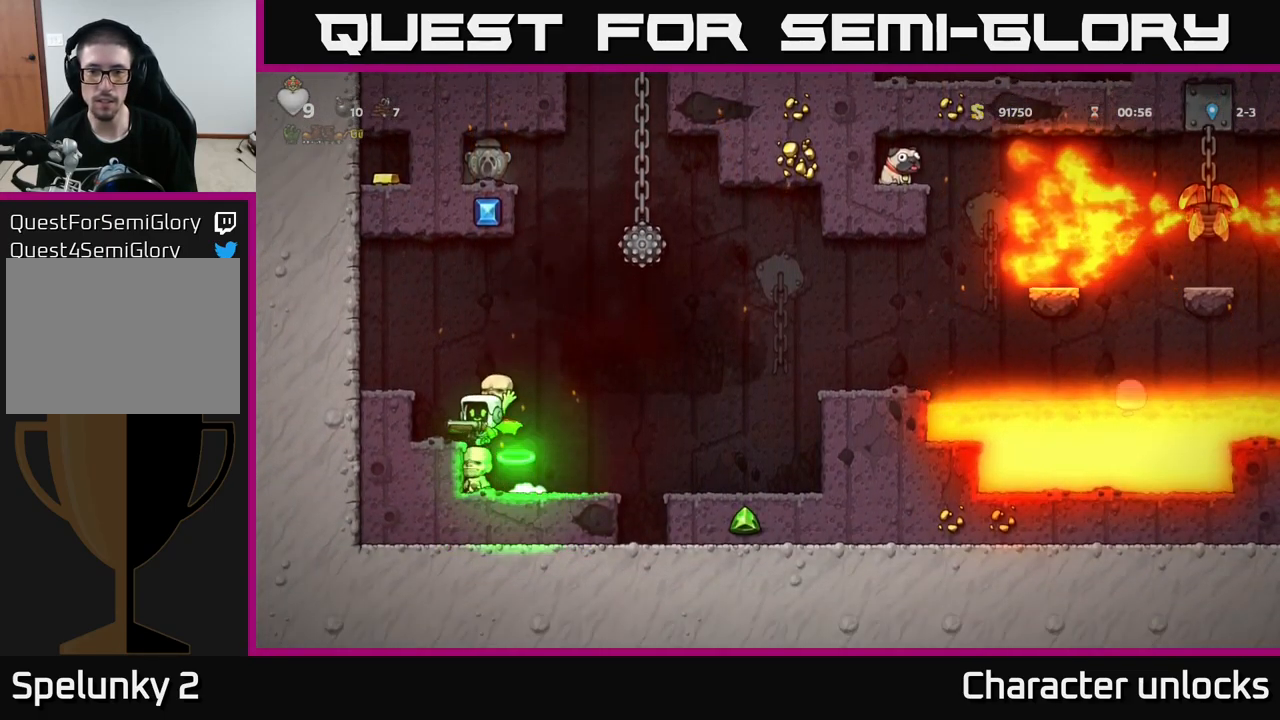
{"buttons": [], "left_stick": "center", "events": [[16, "A", "up"], [266, "DPAD_LEFT", "up"]]}
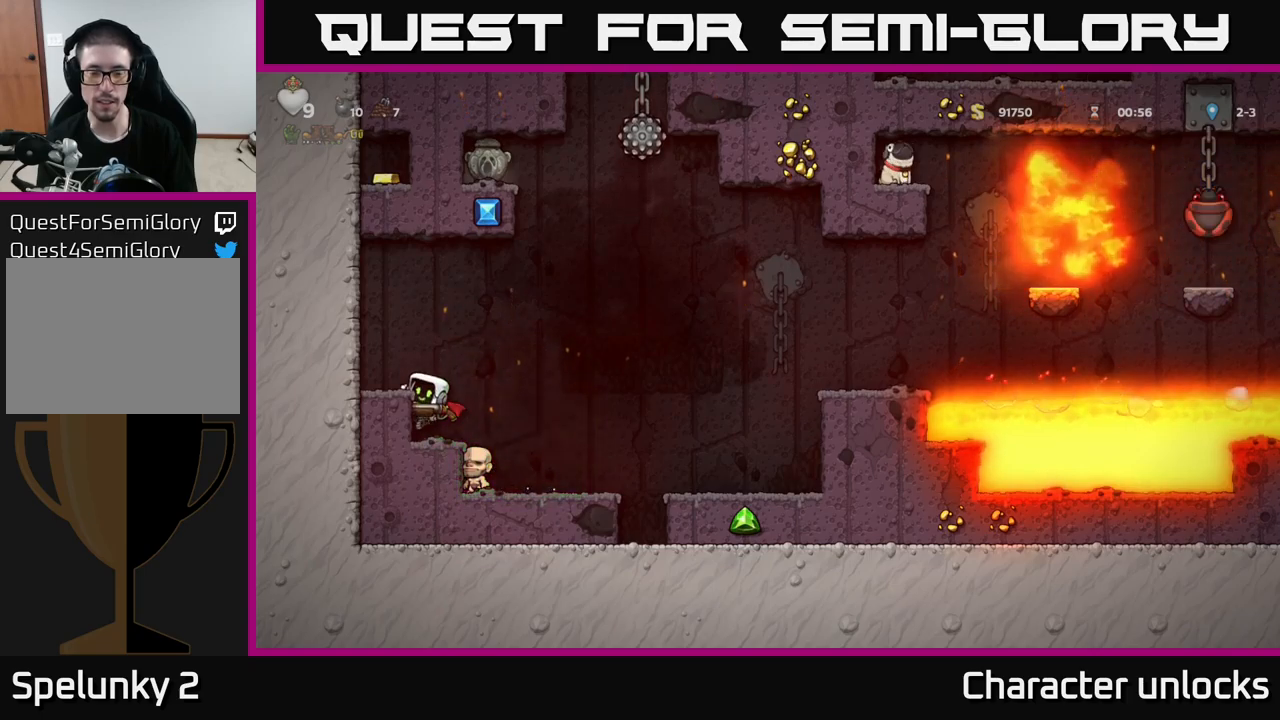
{"buttons": ["DPAD_RIGHT"], "left_stick": "center", "events": [[17, "DPAD_RIGHT", "down"], [33, "A", "down"], [200, "A", "up"]]}
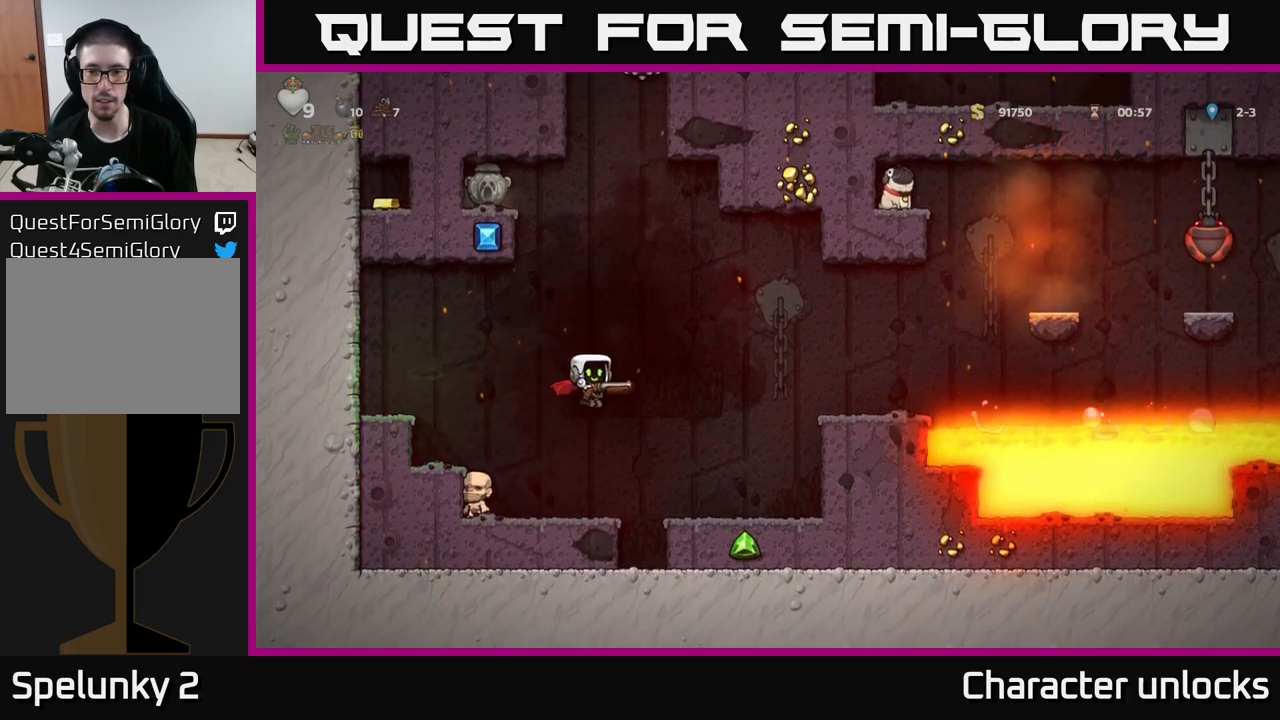
{"buttons": ["DPAD_RIGHT"], "left_stick": "center", "events": [[33, "A", "down"], [150, "A", "up"]]}
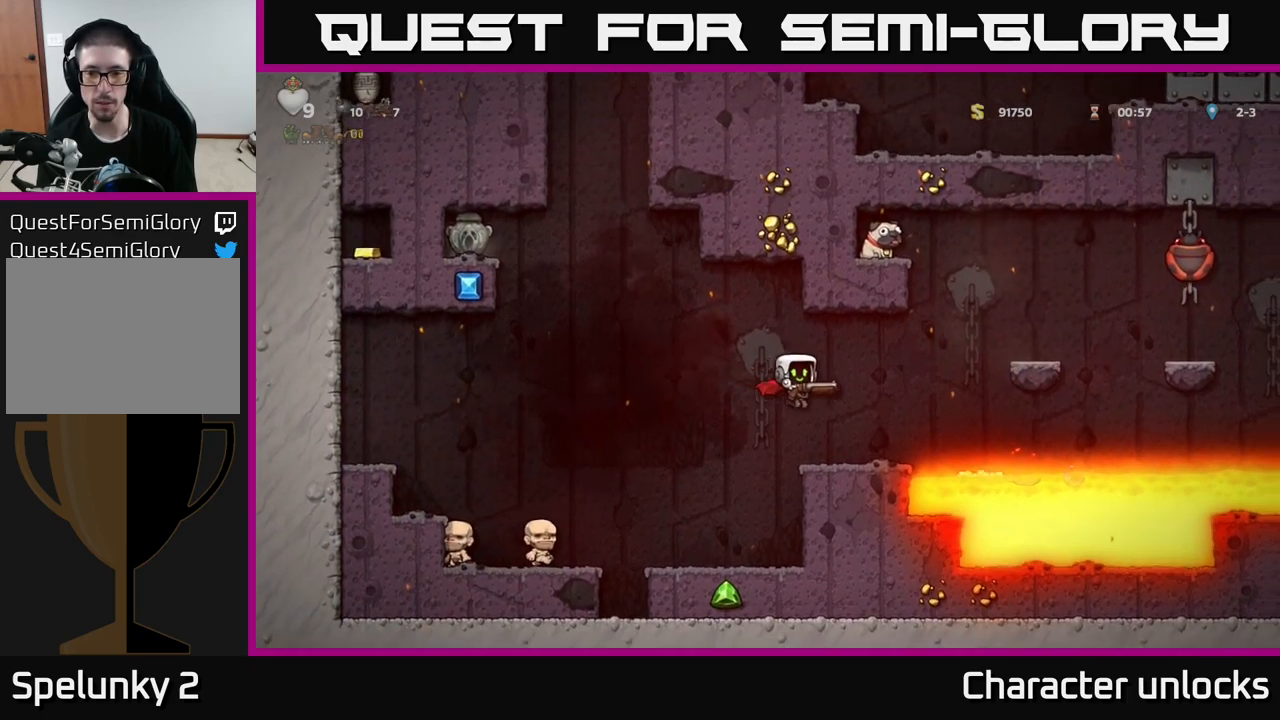
{"buttons": [], "left_stick": "center", "events": [[17, "DPAD_RIGHT", "up"], [417, "X", "down"], [467, "X", "up"]]}
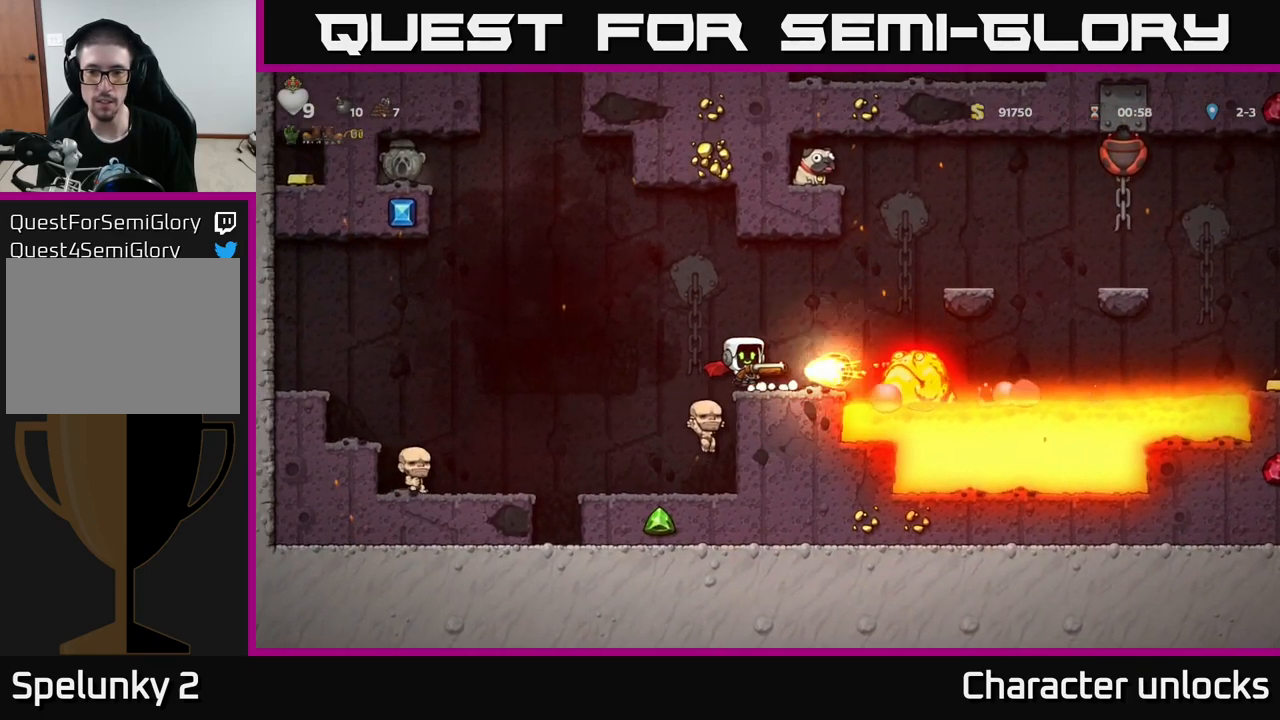
{"buttons": ["A", "DPAD_LEFT"], "left_stick": "center", "events": [[217, "DPAD_LEFT", "down"], [267, "A", "down"], [367, "A", "up"], [500, "A", "down"]]}
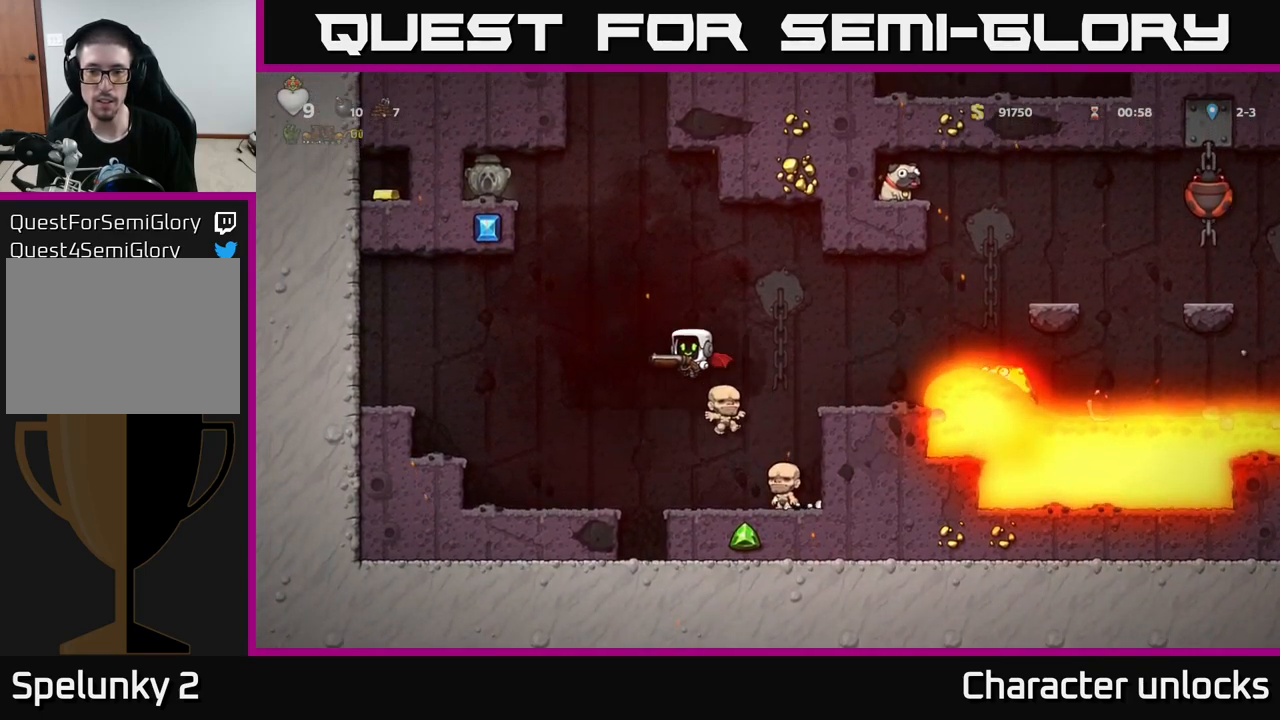
{"buttons": ["DPAD_LEFT"], "left_stick": "center", "events": [[117, "A", "up"]]}
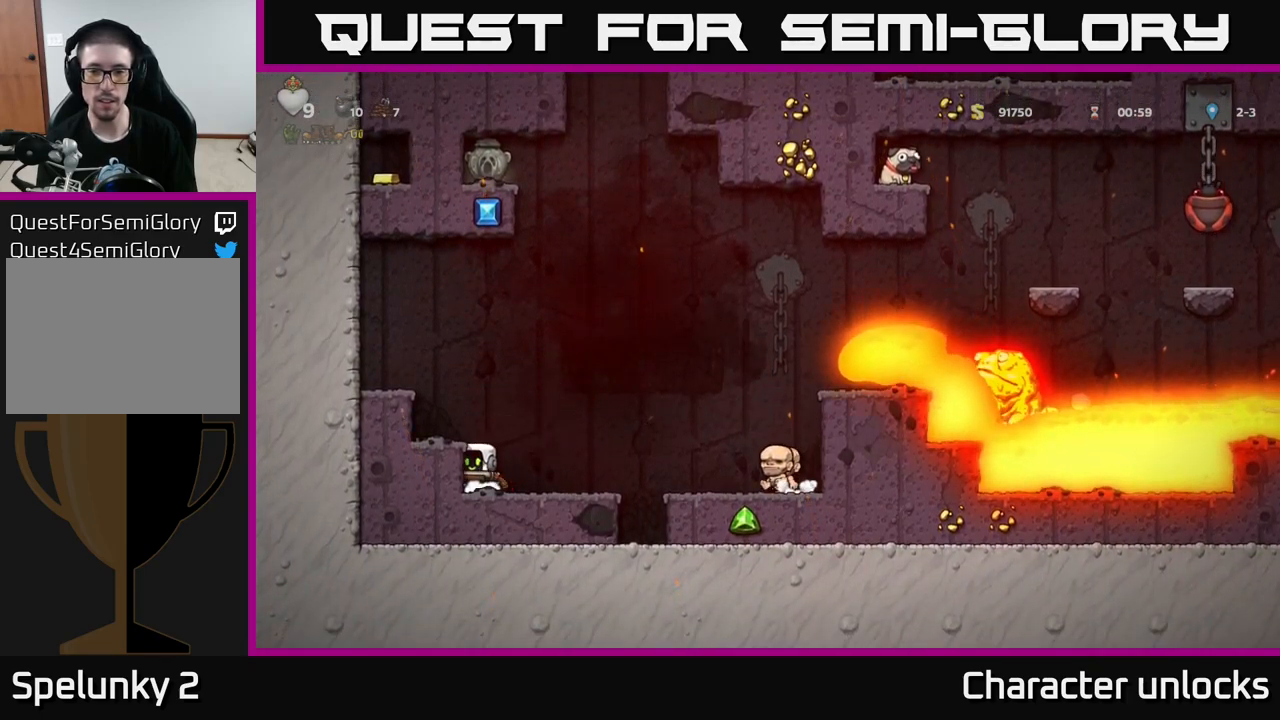
{"buttons": ["A", "DPAD_LEFT"], "left_stick": "center", "events": [[50, "A", "down"], [233, "A", "up"], [417, "A", "down"]]}
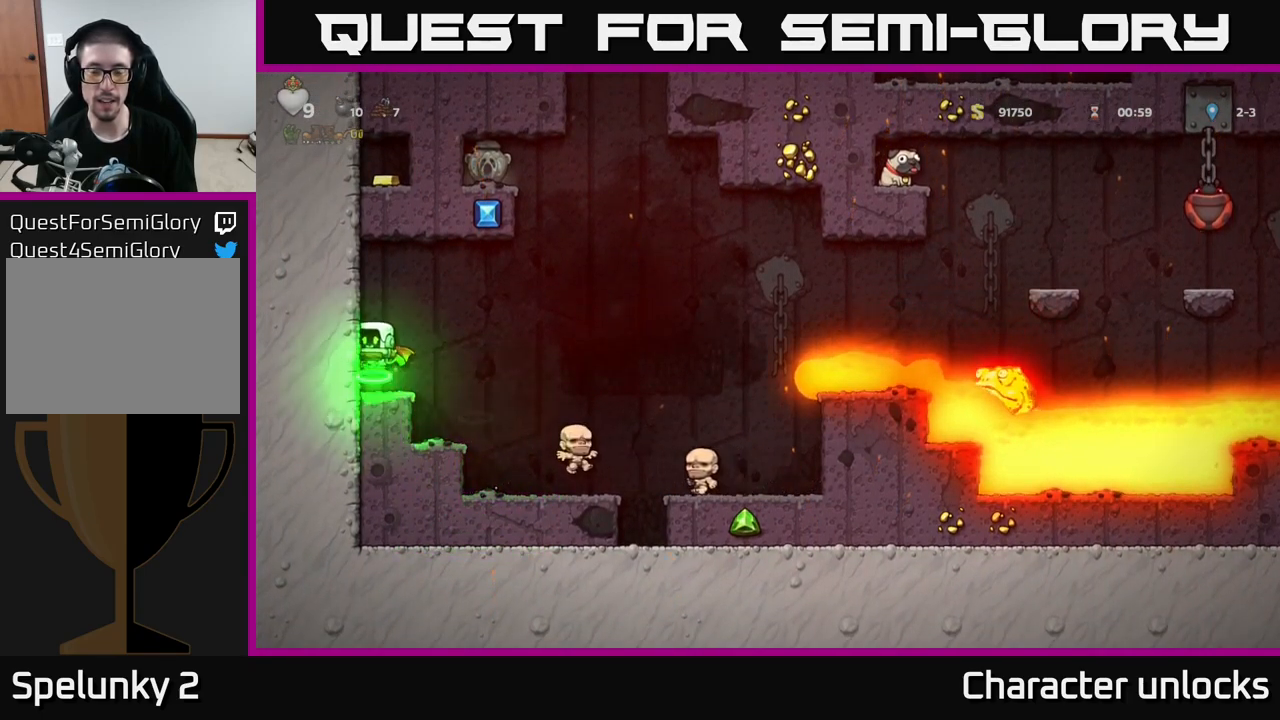
{"buttons": [], "left_stick": "center", "events": [[33, "A", "up"], [183, "DPAD_LEFT", "up"]]}
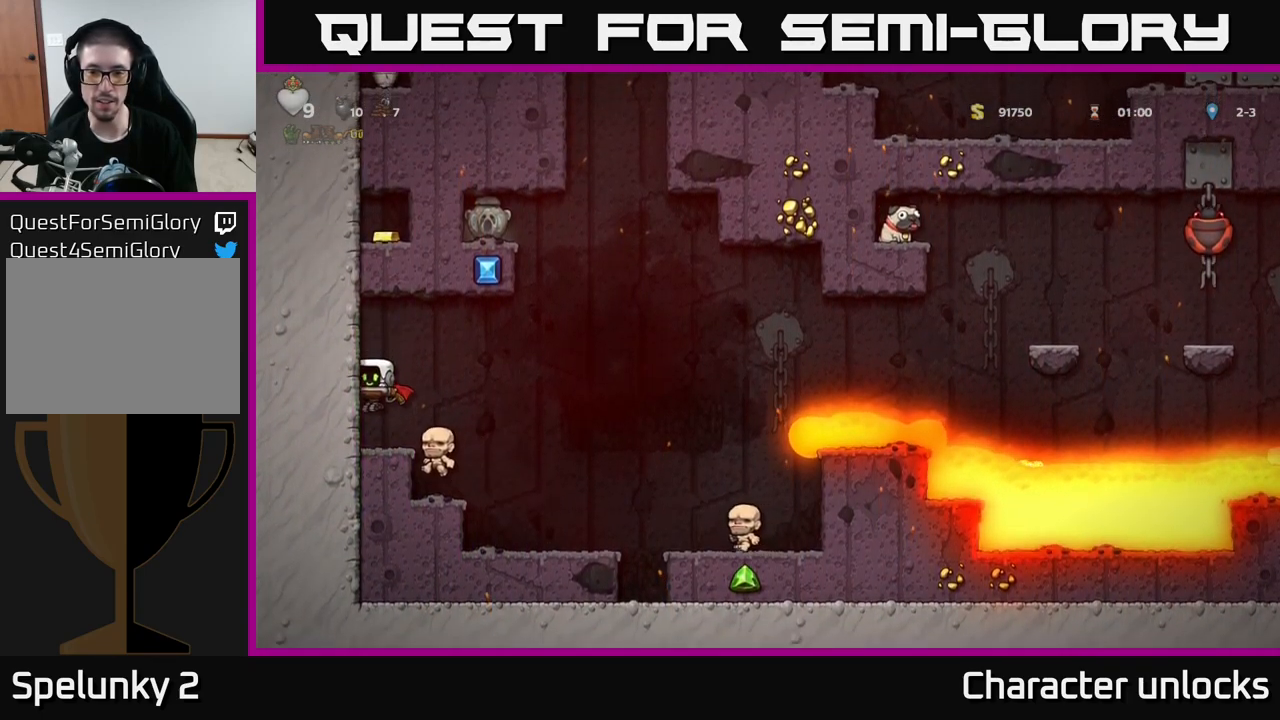
{"buttons": [], "left_stick": "center", "events": []}
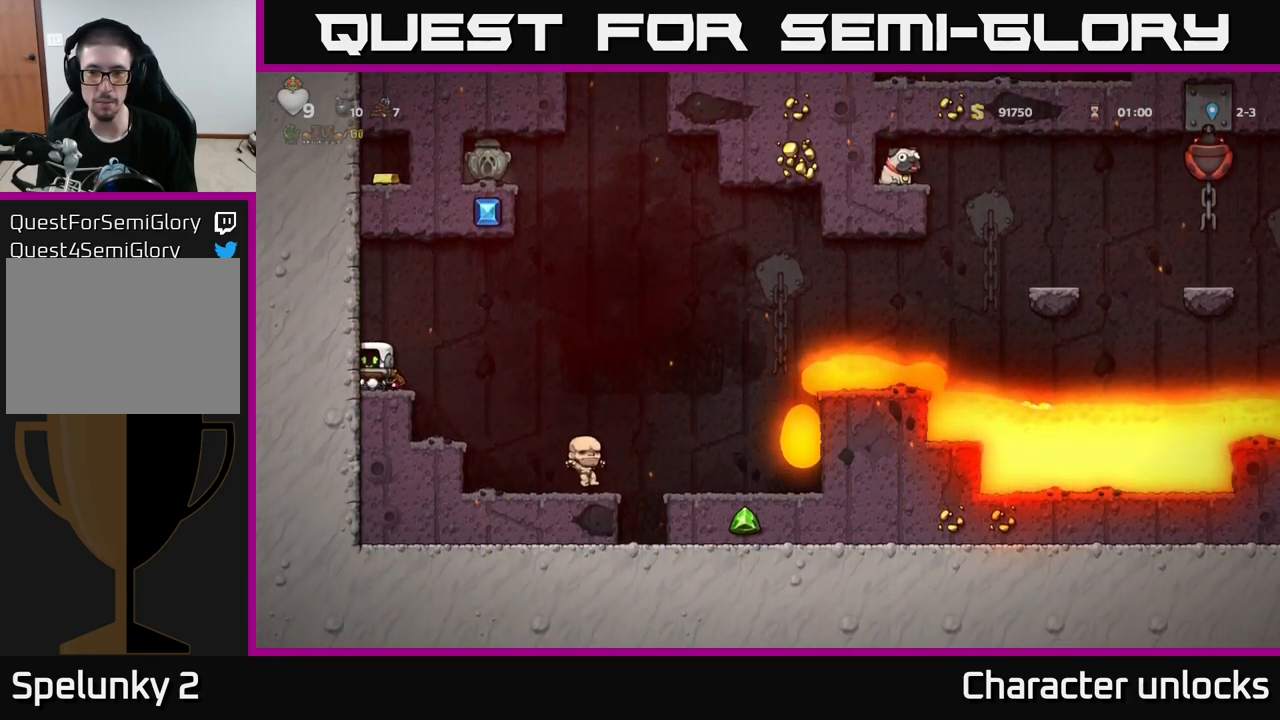
{"buttons": ["DPAD_RIGHT"], "left_stick": "center", "events": [[267, "A", "down"], [283, "DPAD_RIGHT", "down"], [383, "A", "up"]]}
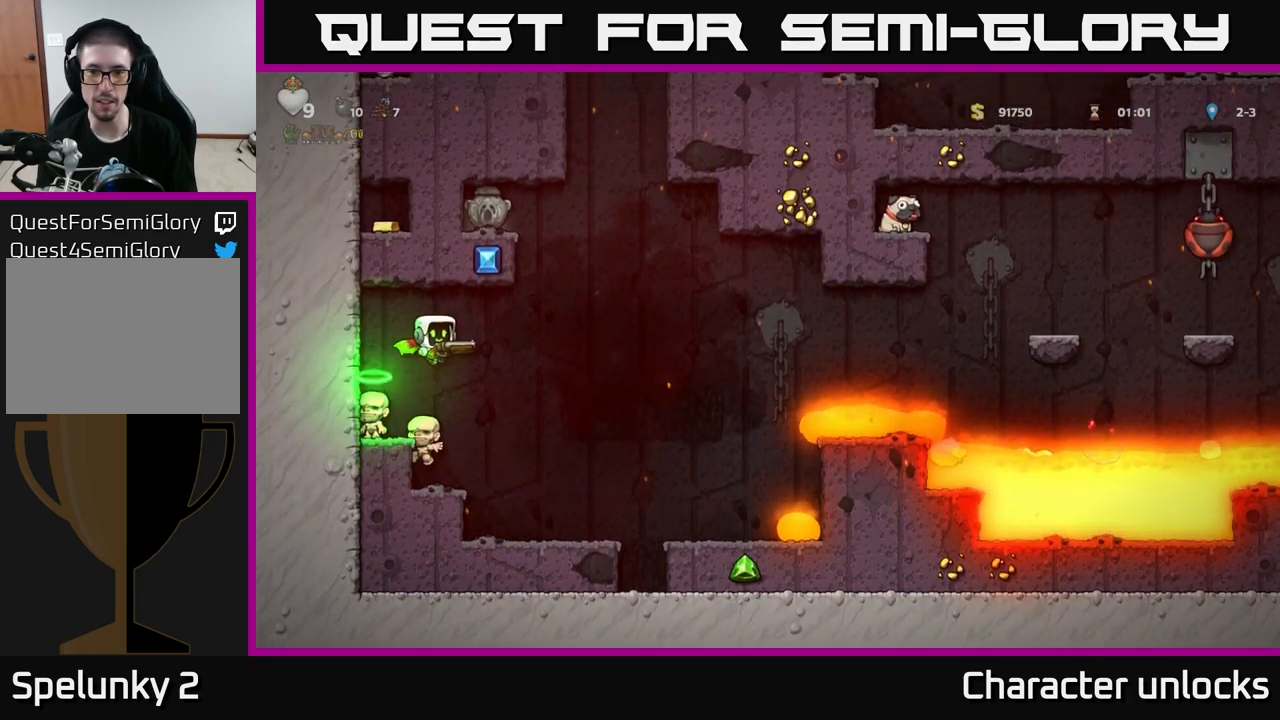
{"buttons": [], "left_stick": "center", "events": [[17, "DPAD_RIGHT", "up"]]}
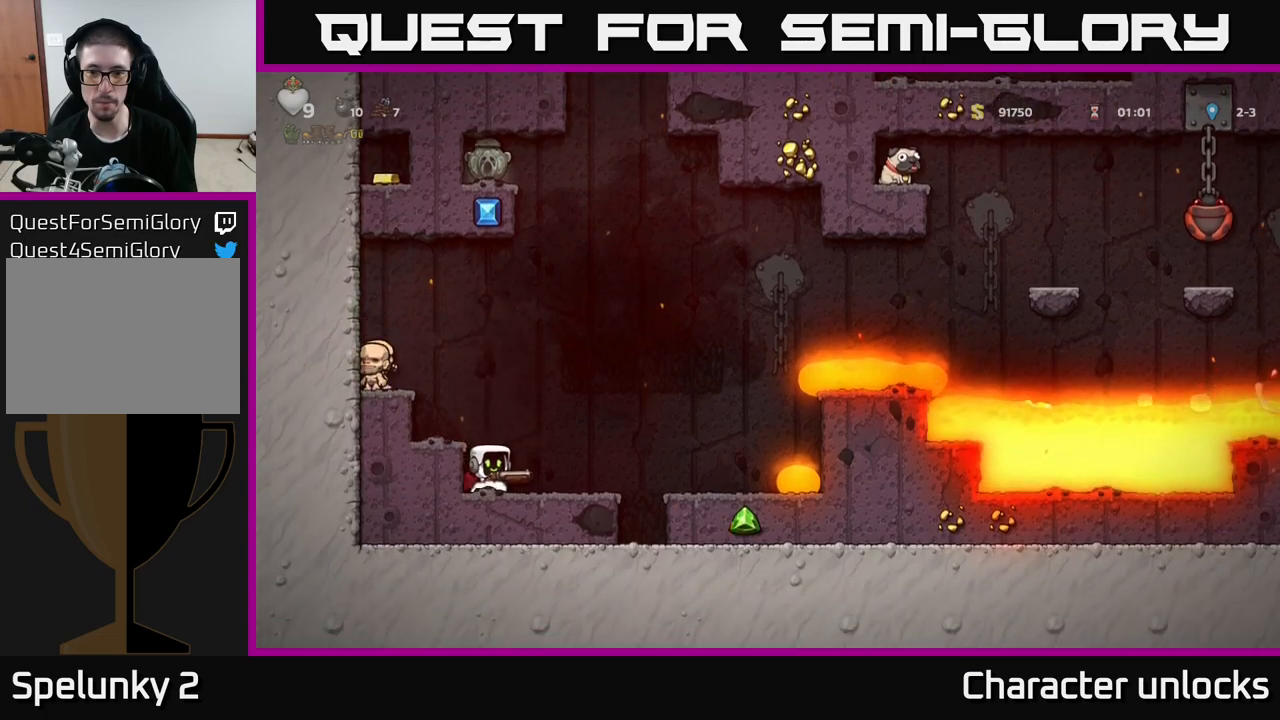
{"buttons": [], "left_stick": "center", "events": []}
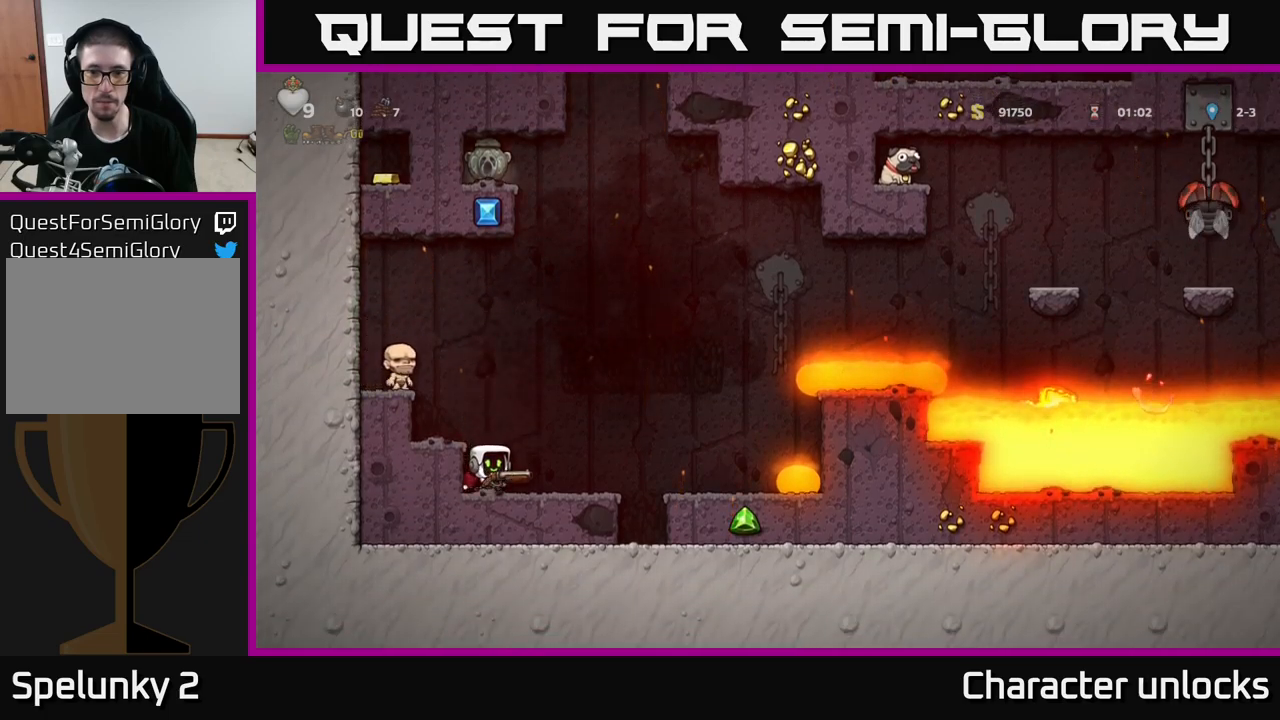
{"buttons": [], "left_stick": "center", "events": []}
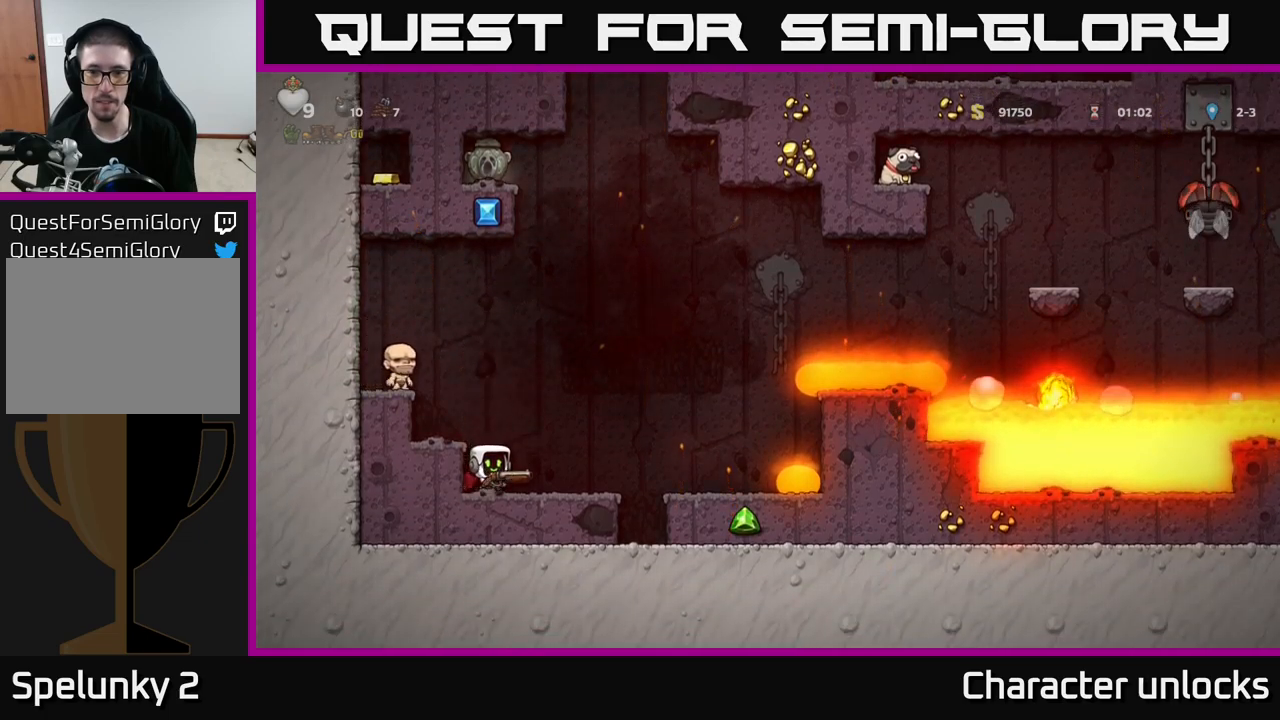
{"buttons": [], "left_stick": "center", "events": []}
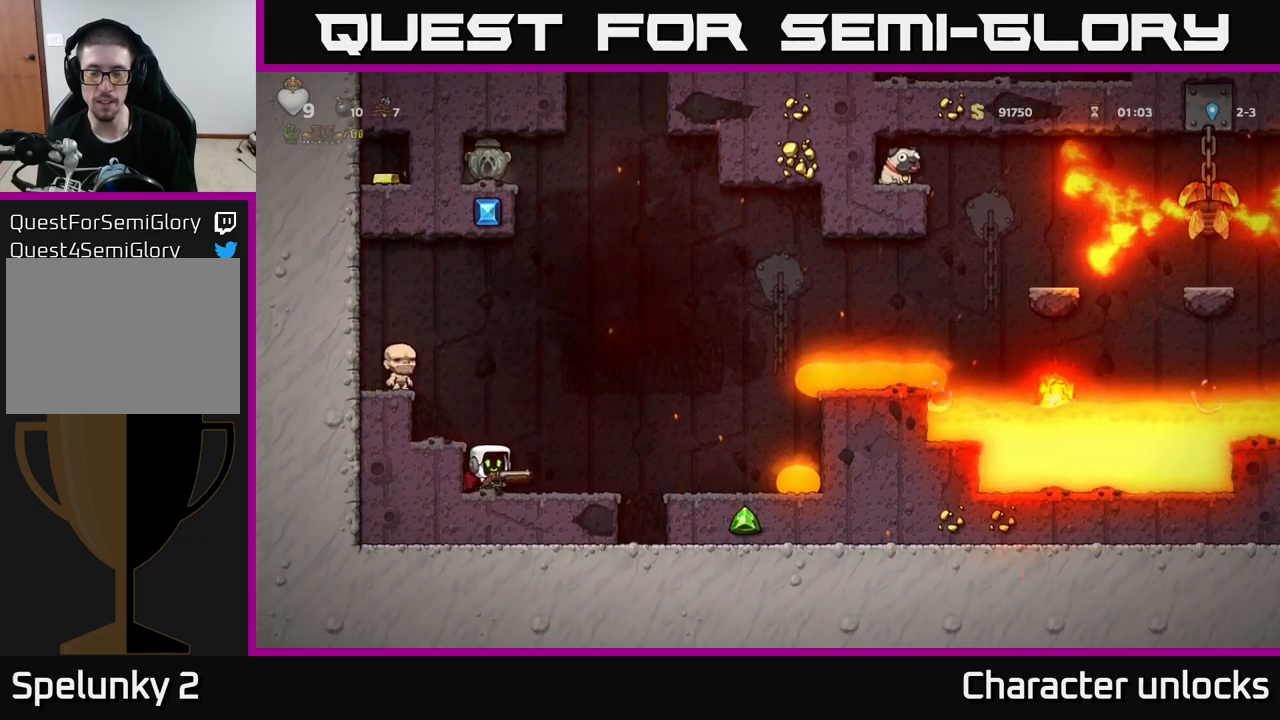
{"buttons": [], "left_stick": "center", "events": []}
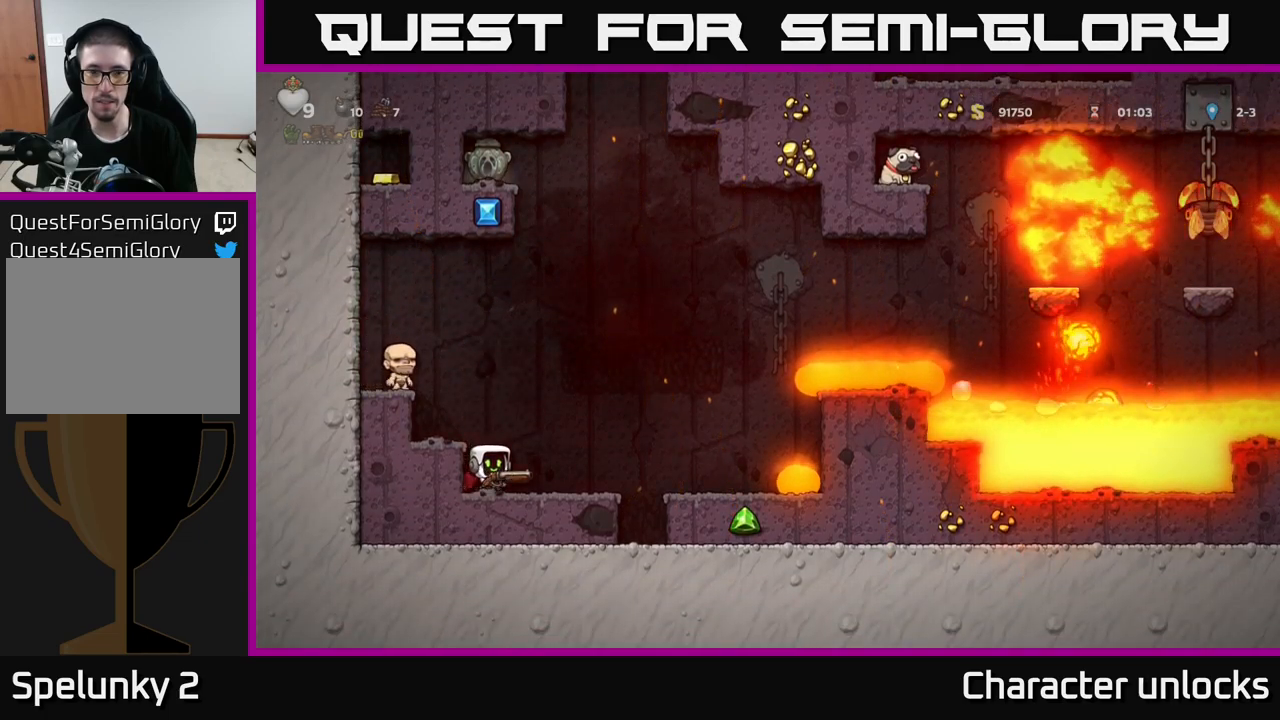
{"buttons": [], "left_stick": "center", "events": []}
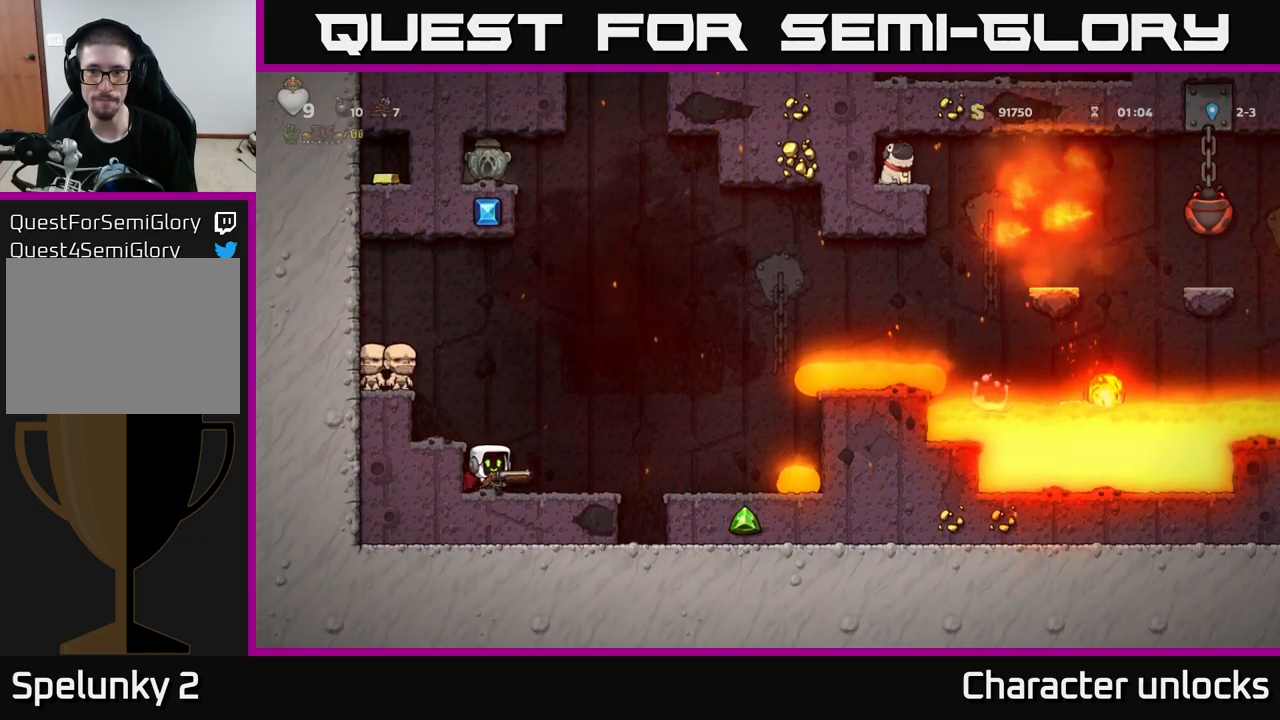
{"buttons": [], "left_stick": "center", "events": []}